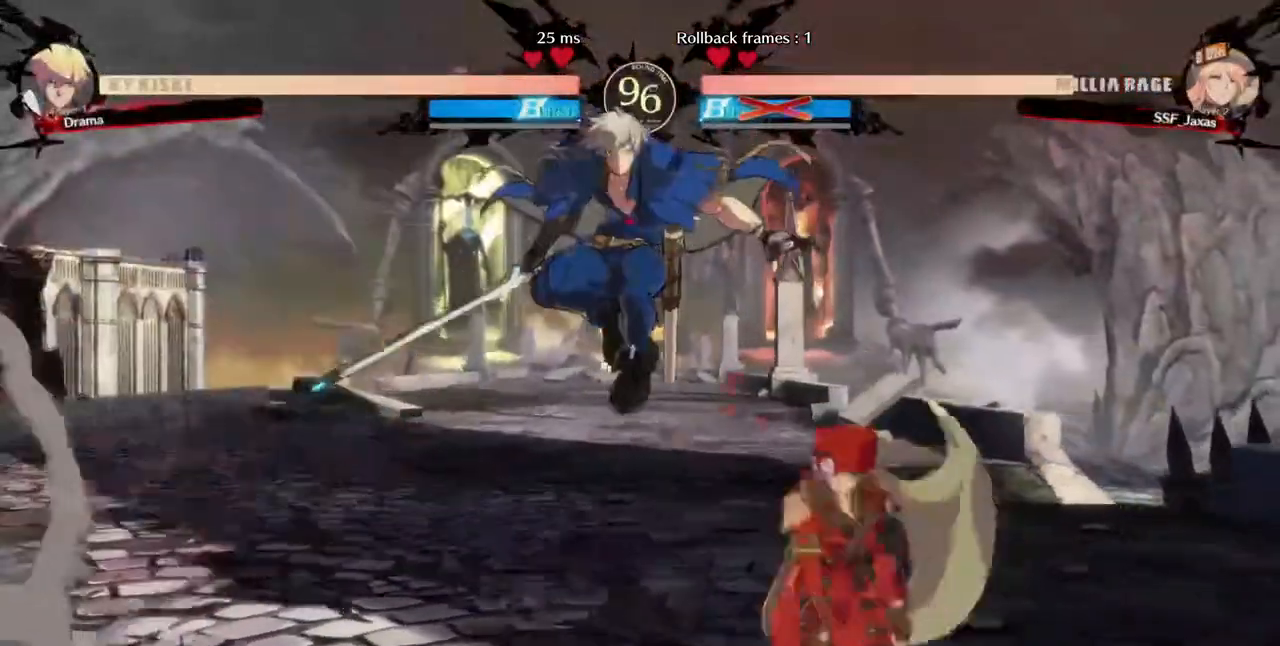
Gameplay with a controller (arcade stick); each line is a JSON object with the inputs held at the frame after it. "events" lists button and stick changes between this image and that frame as [ms after this image, input, new state], when the widget could be followed in between. Not read: L3 R3 SELECT START.
{"buttons": ["DPAD_DOWN", "DPAD_RIGHT"]}
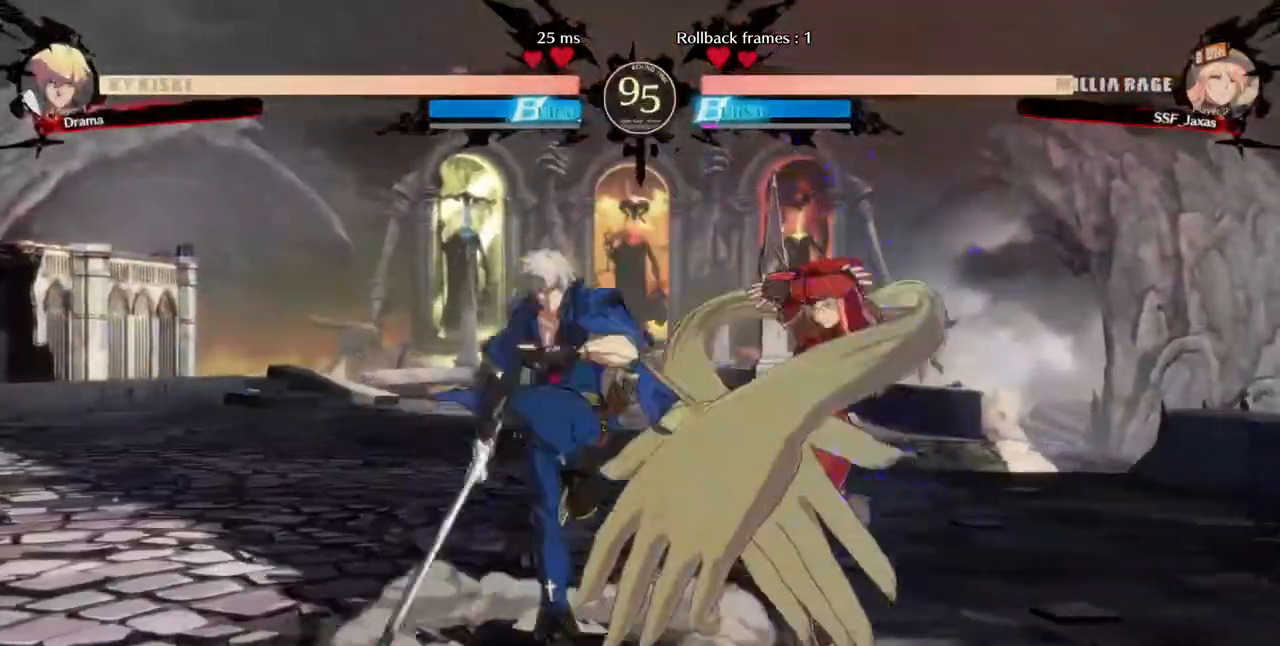
{"buttons": ["DPAD_DOWN", "DPAD_RIGHT"]}
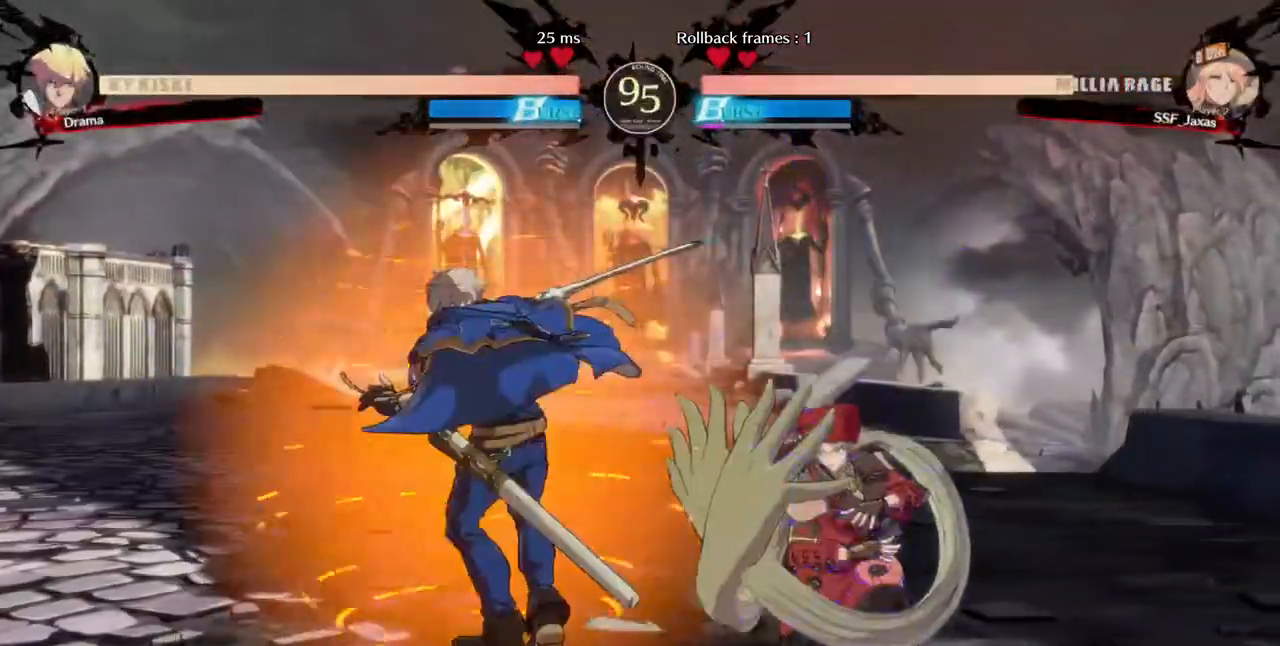
{"buttons": ["DPAD_RIGHT"], "events": [[200, "DPAD_DOWN", "up"]]}
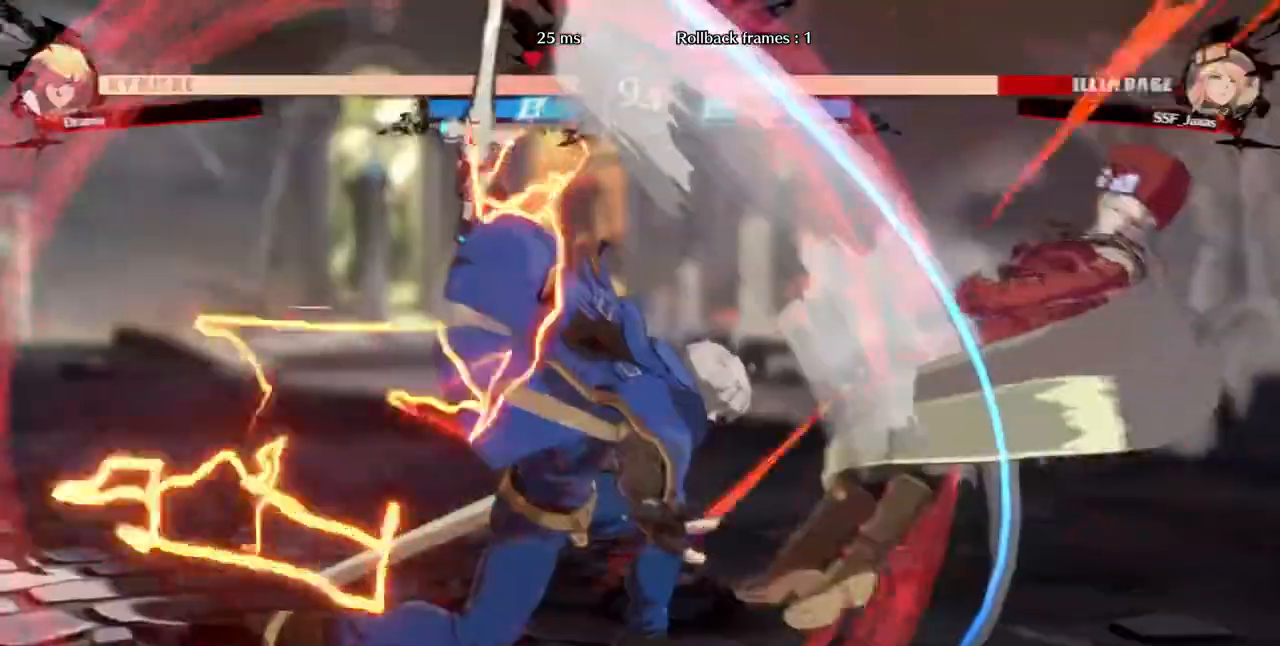
{"buttons": ["DPAD_RIGHT"], "events": [[320, "DPAD_DOWN", "down"], [440, "DPAD_DOWN", "up"]]}
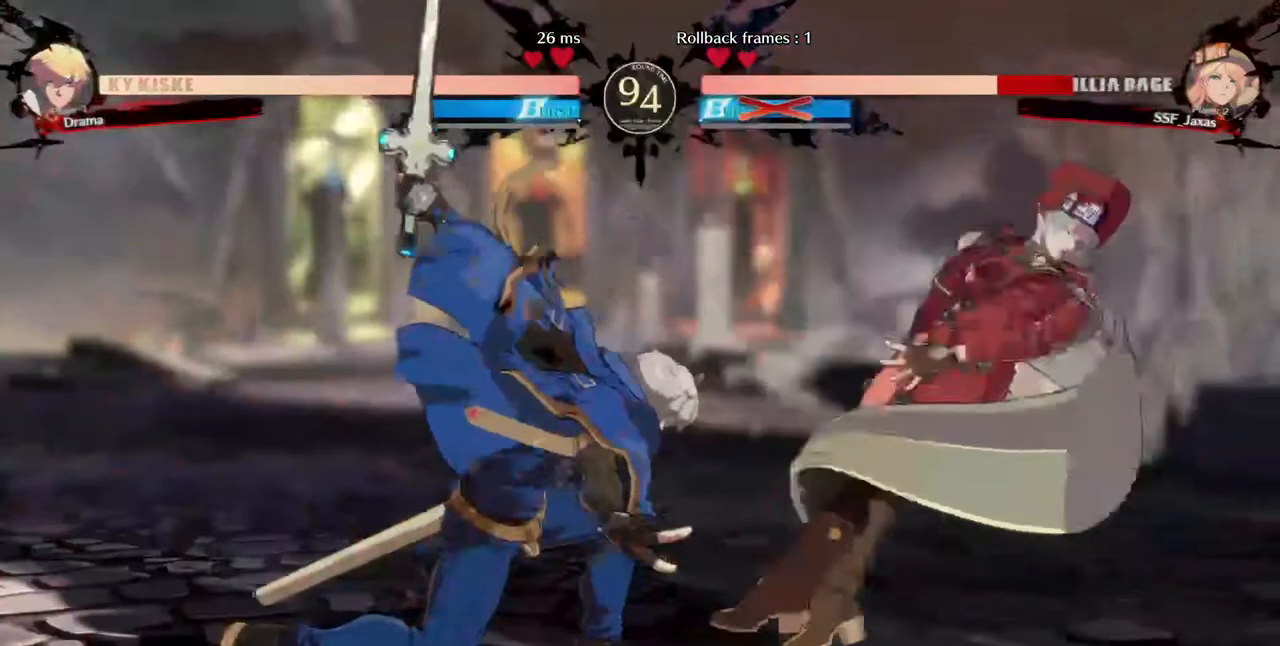
{"buttons": ["SQUARE", "DPAD_RIGHT"], "events": [[320, "SQUARE", "down"]]}
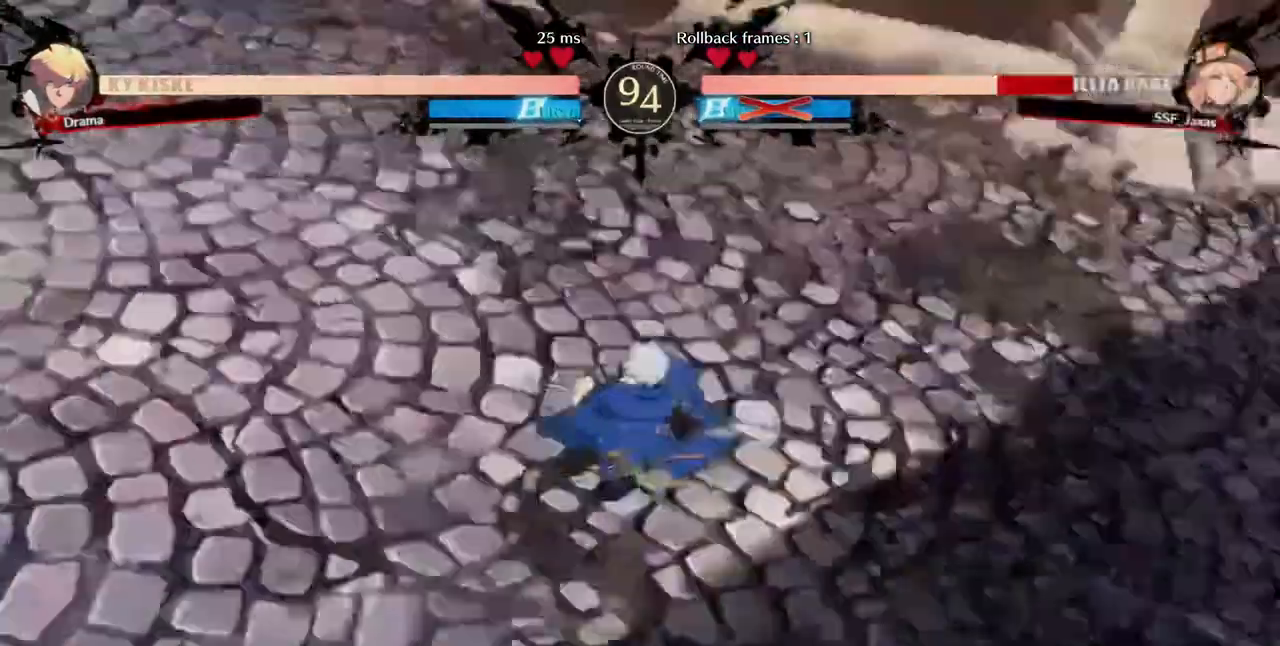
{"buttons": ["SQUARE", "DPAD_RIGHT"], "events": []}